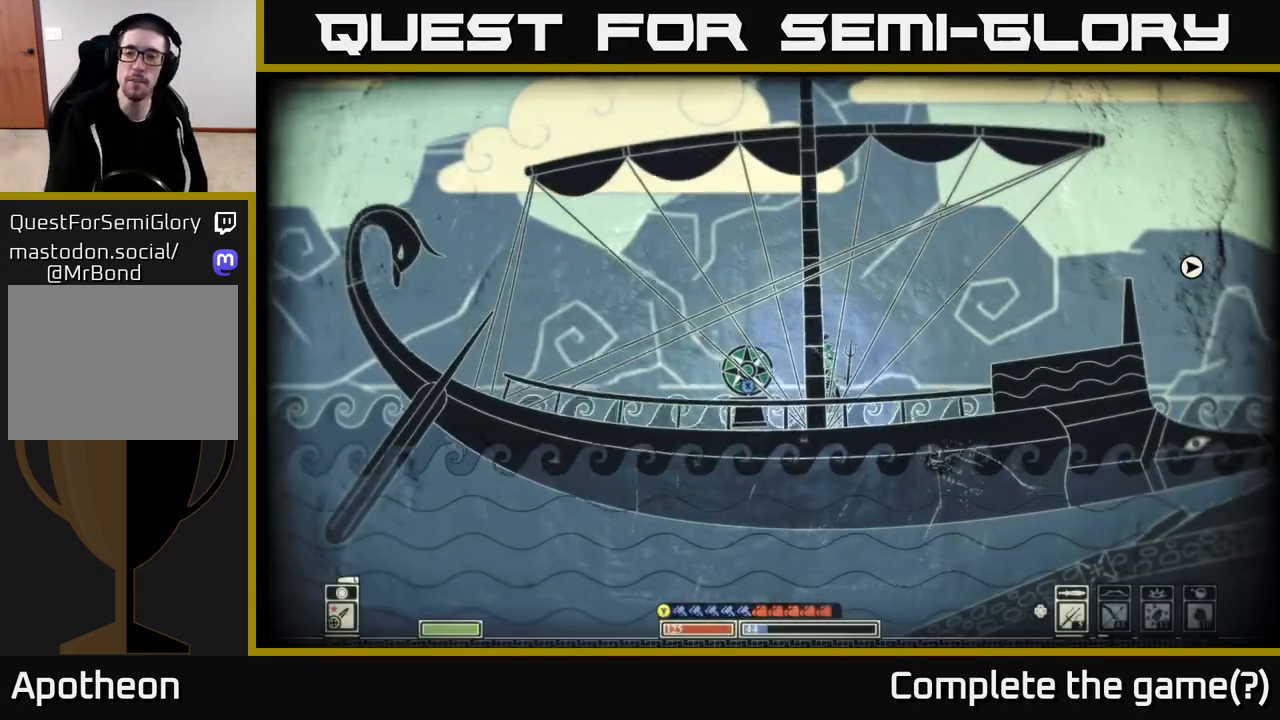
Gameplay with a controller (Xbox layout); each line is a JSON object with the inputs held at the frame after it. "events" lists button and stick changes between this image and that frame as [ms after this image, input, new state], when the widget could be followed in between.
{"buttons": [], "left_stick": "right", "right_stick": "center", "events": [[217, "left_stick", "right"]]}
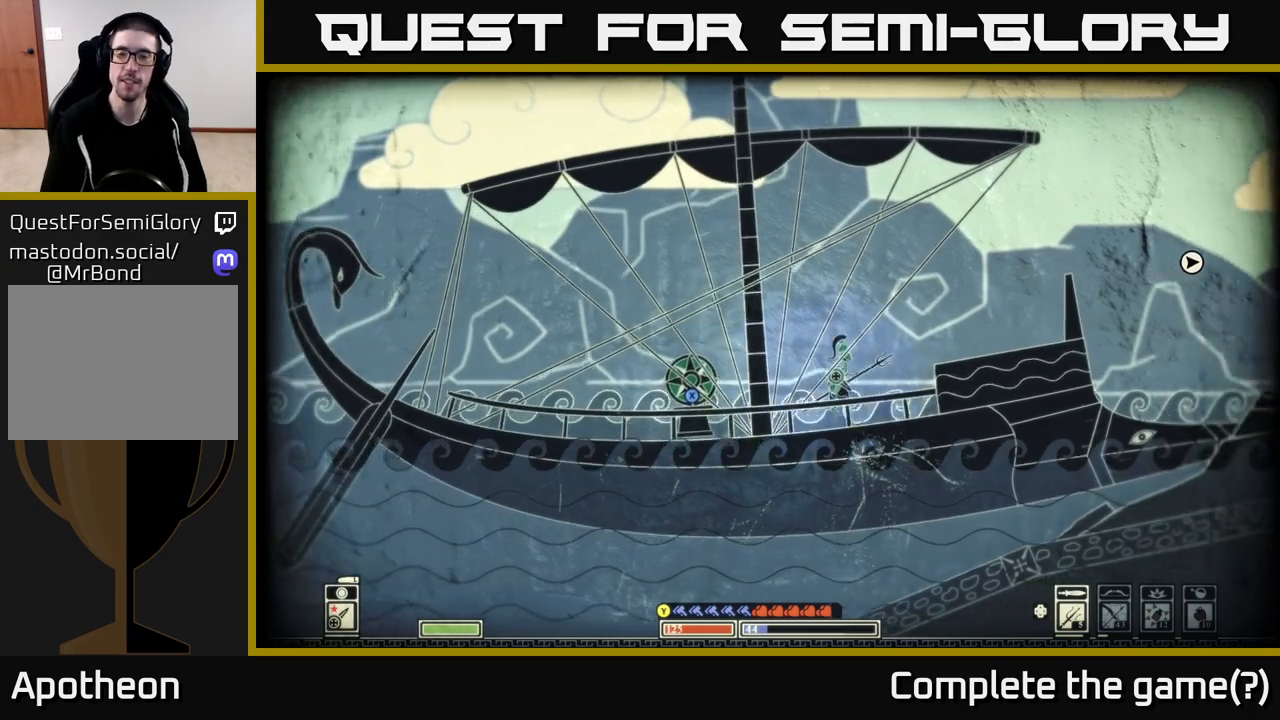
{"buttons": [], "left_stick": "right", "right_stick": "center", "events": []}
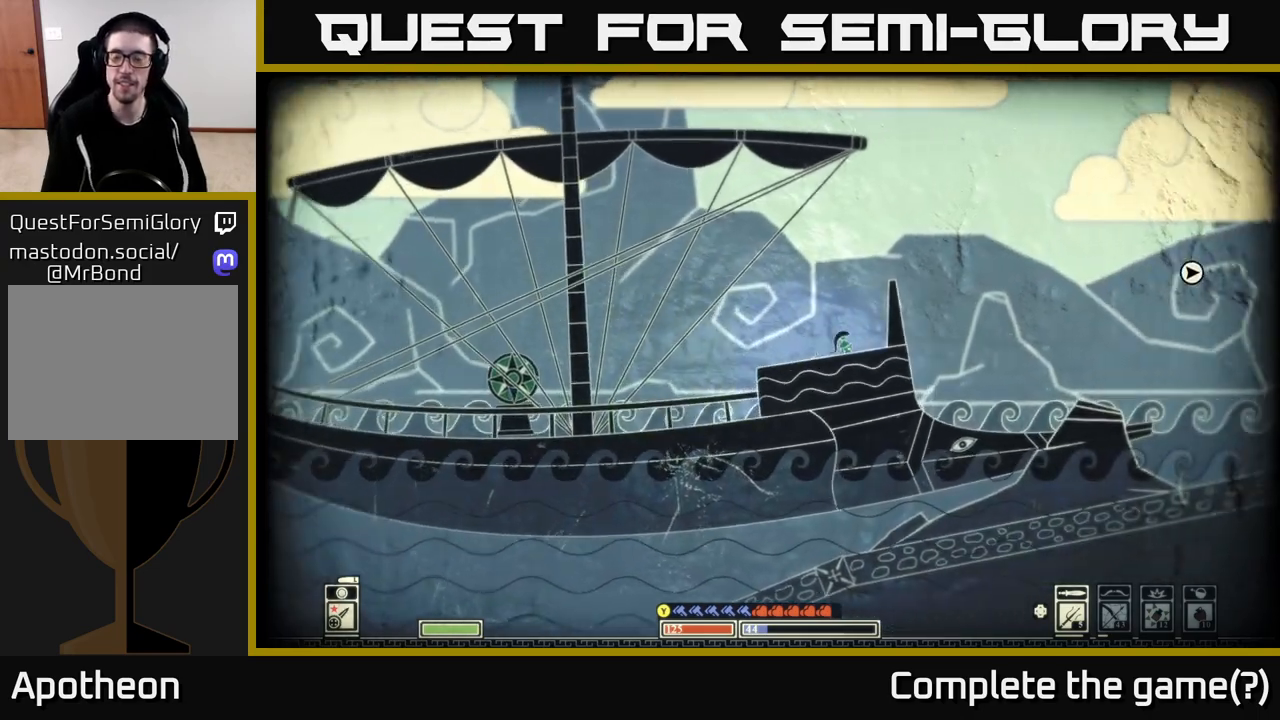
{"buttons": [], "left_stick": "right", "right_stick": "center", "events": []}
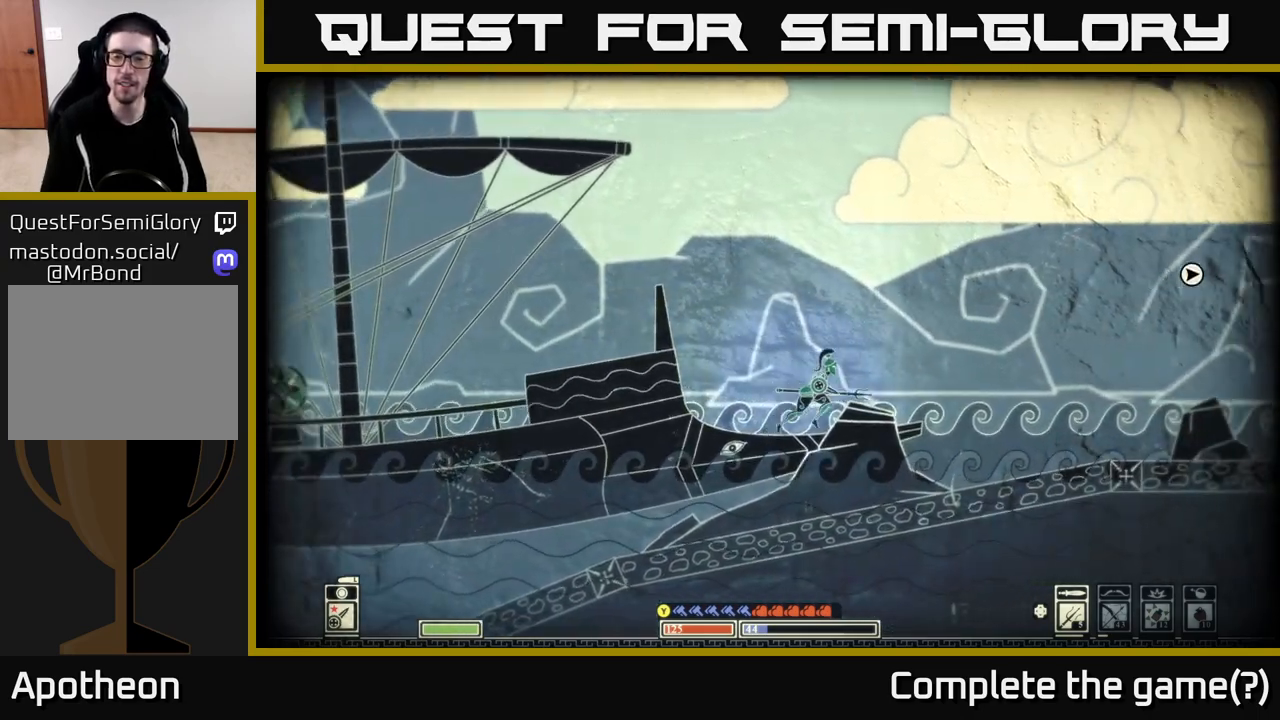
{"buttons": [], "left_stick": "right", "right_stick": "center", "events": []}
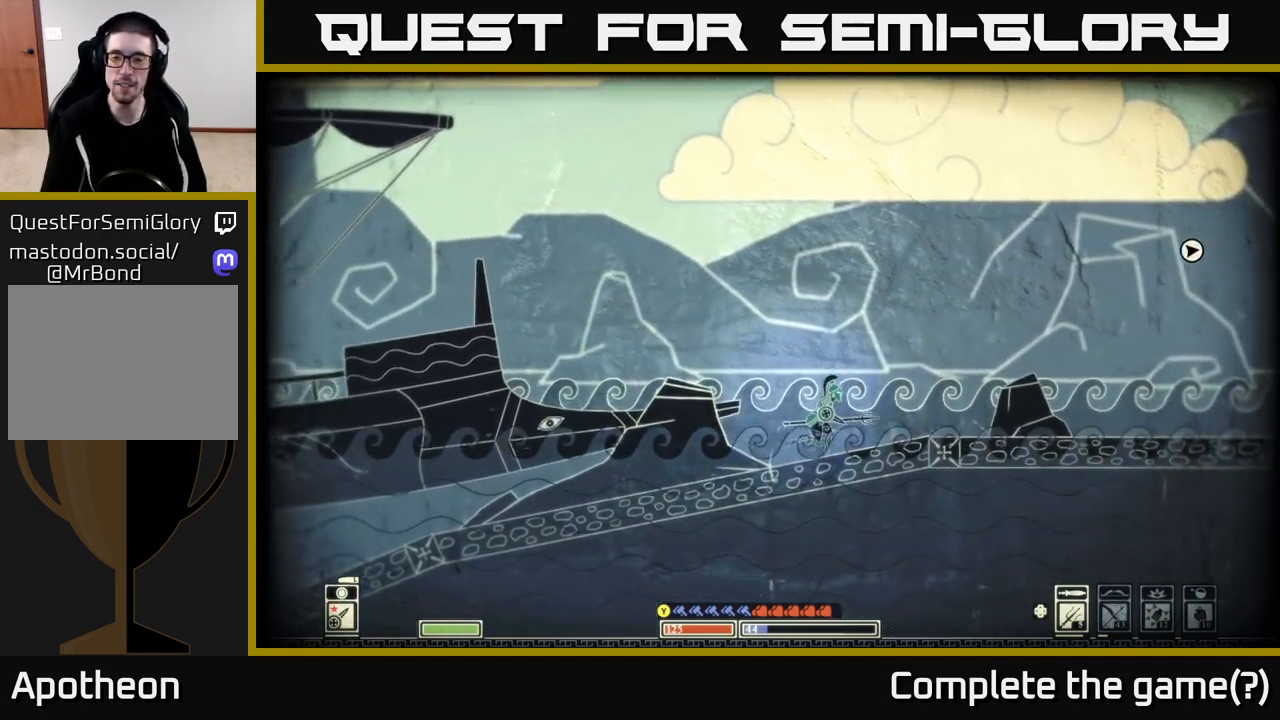
{"buttons": [], "left_stick": "right", "right_stick": "right", "events": [[317, "right_stick", "right"]]}
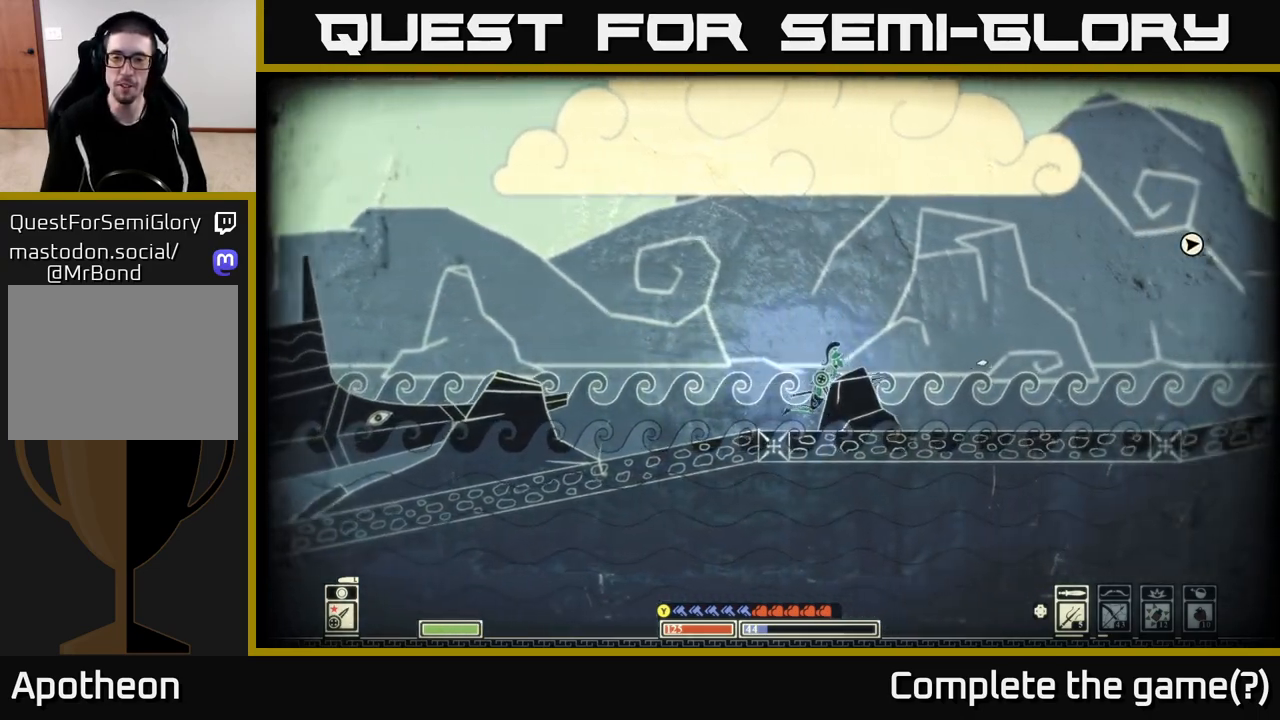
{"buttons": [], "left_stick": "right", "right_stick": "up-right", "events": [[483, "right_stick", "up-right"]]}
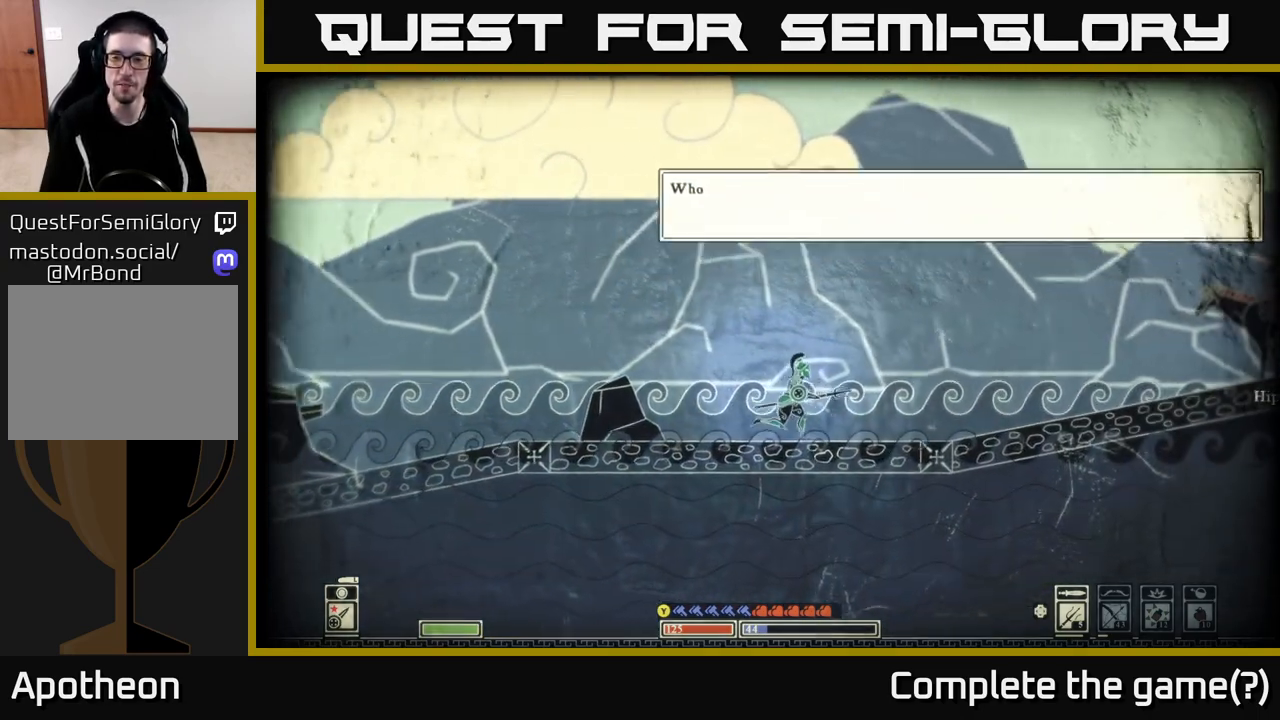
{"buttons": [], "left_stick": "center", "right_stick": "center", "events": [[167, "right_stick", "center"], [467, "left_stick", "center"]]}